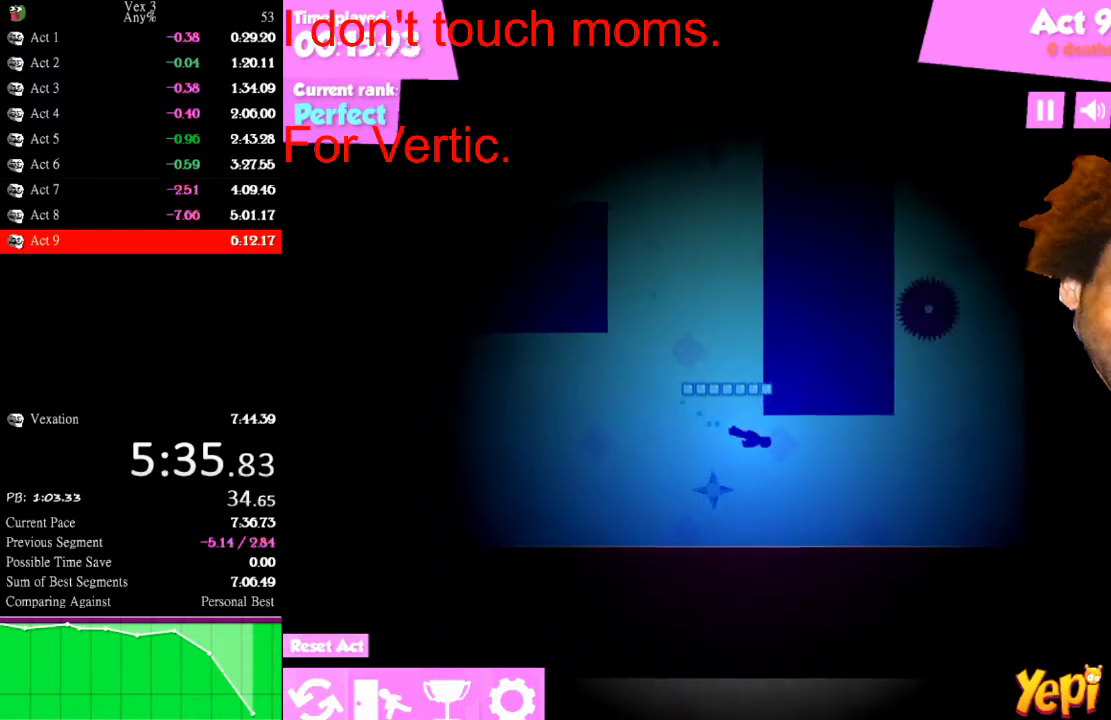
Gameplay with keyboard and mouse; each line is a JSON object with the keys and mouse buttons held at the frame after it. "events" lists presses ("down") and releases ("up") of "down", "left", "r", "right", "s", "up", "mouse_left" and "mouse_right" between this image and that frame as [ms after this image, input, new state], when the widget could be followed in between. "mouse_left", "mouse_right" = the "left", "right" buttons of the "mouse" list. No other keys are recorded. "mouse_move" is the direction in which the mouse moves at that frame (one of eight, or "still"), when it could be read.
{"keys": [], "mouse": [], "mouse_move": "still", "events": [[100, "left", "down"], [233, "left", "up"], [333, "up", "up"]]}
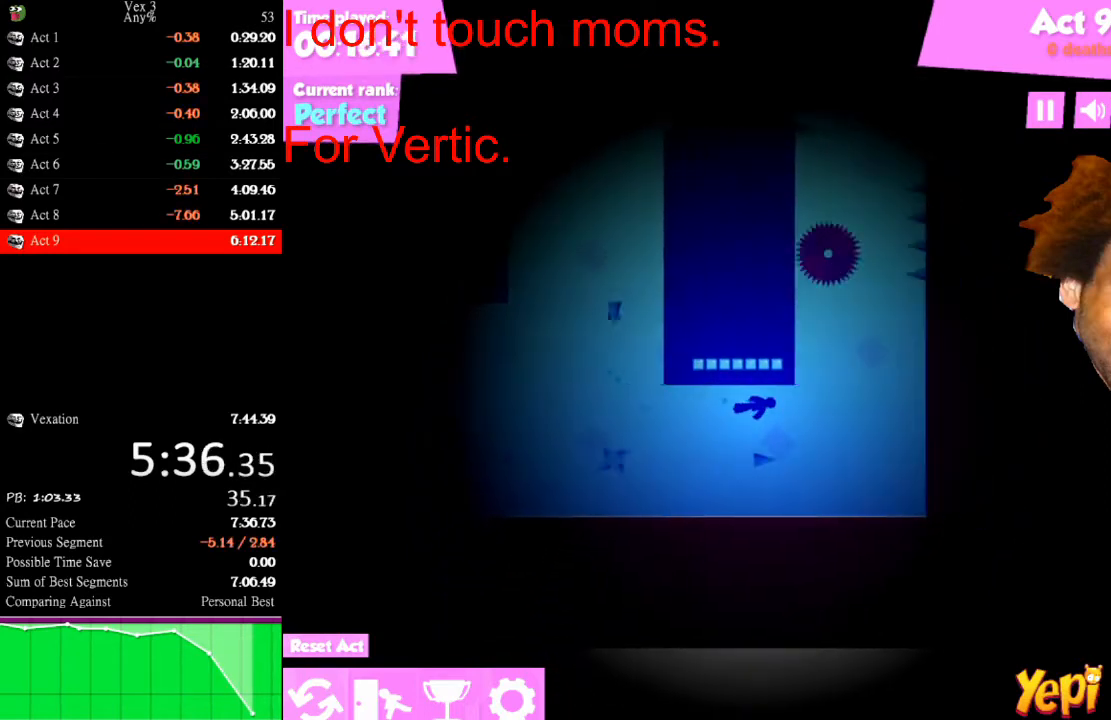
{"keys": ["up"], "mouse": [], "mouse_move": "still", "events": [[133, "up", "down"], [267, "left", "down"], [400, "left", "up"]]}
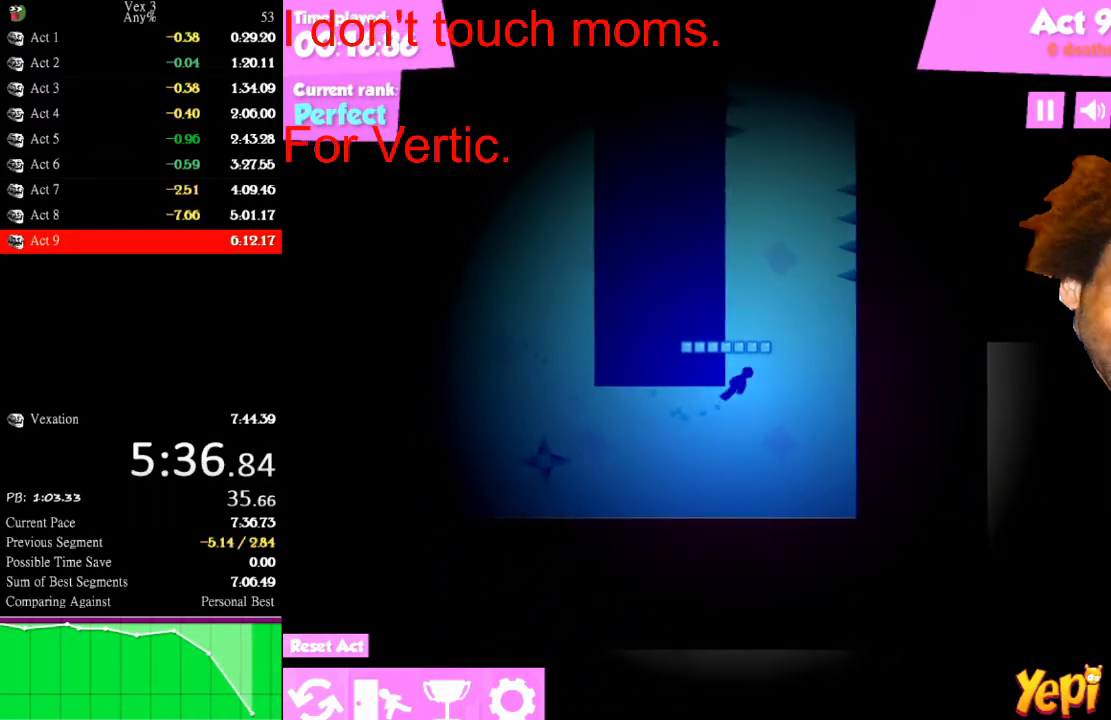
{"keys": ["right", "up"], "mouse": [], "mouse_move": "still", "events": [[100, "left", "down"], [167, "left", "up"], [467, "right", "down"]]}
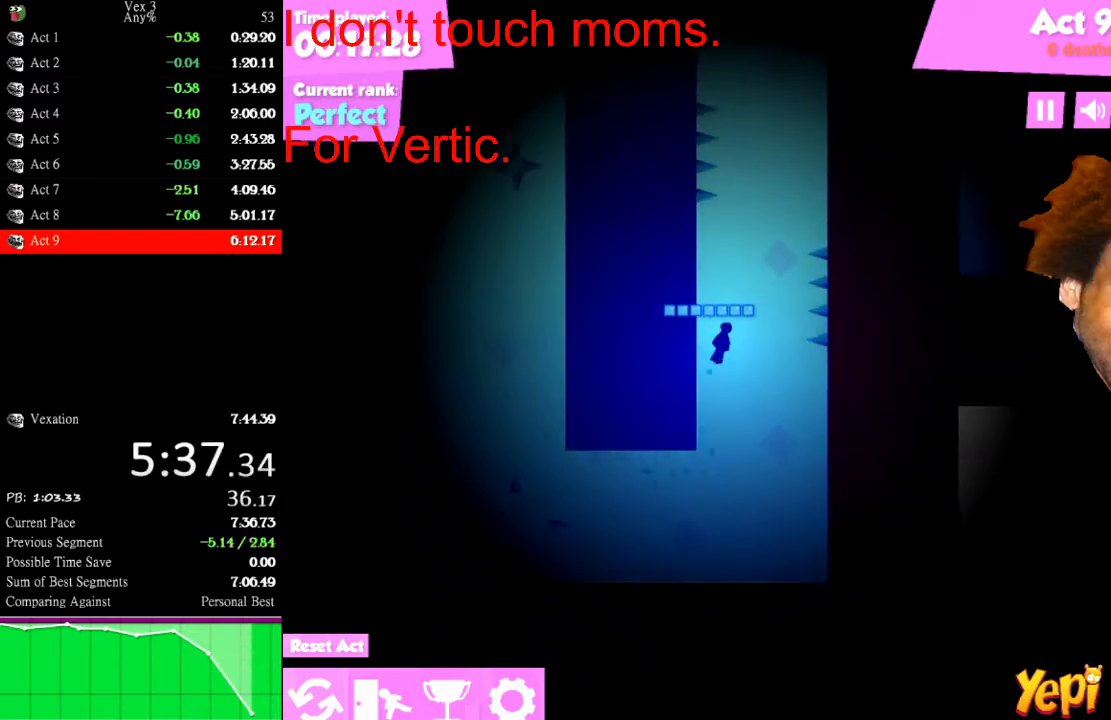
{"keys": ["up"], "mouse": [], "mouse_move": "still", "events": [[67, "right", "up"]]}
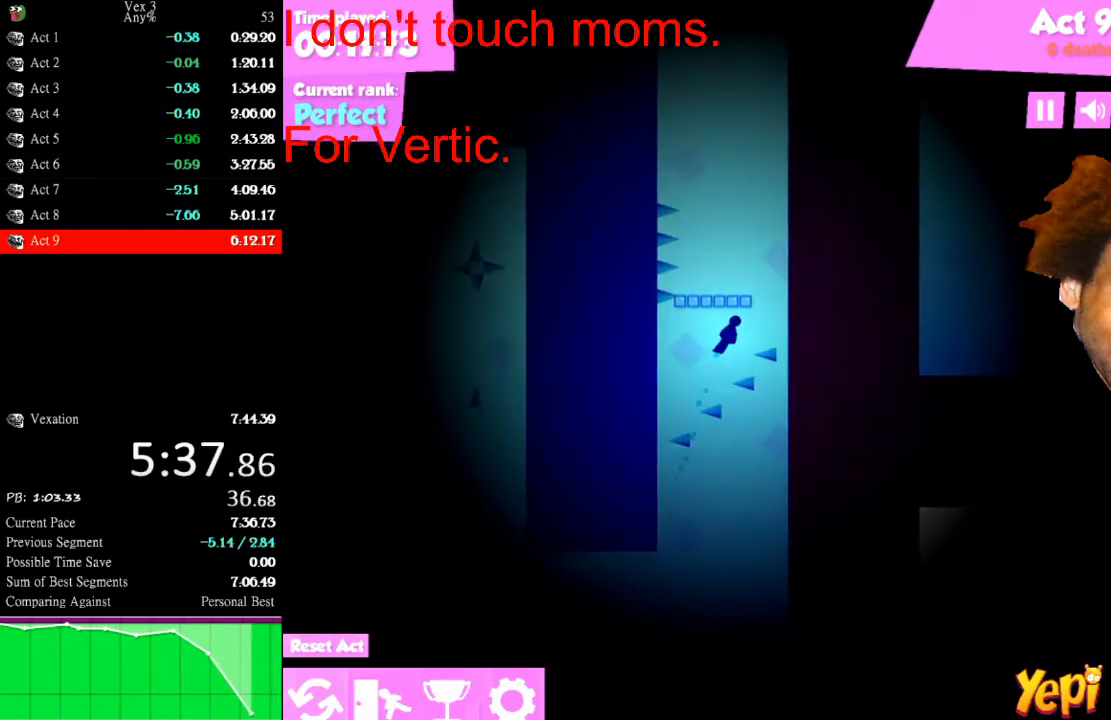
{"keys": ["up"], "mouse": [], "mouse_move": "still", "events": [[300, "left", "down"], [333, "left", "up"]]}
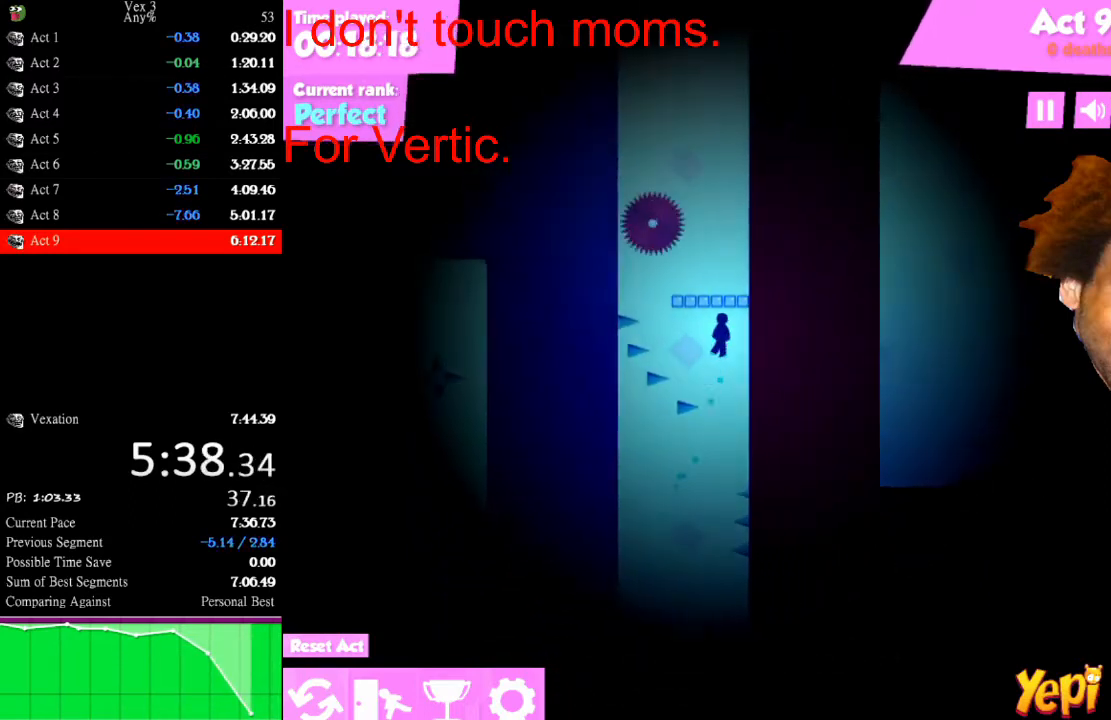
{"keys": ["up"], "mouse": [], "mouse_move": "still", "events": [[333, "right", "down"], [367, "right", "up"]]}
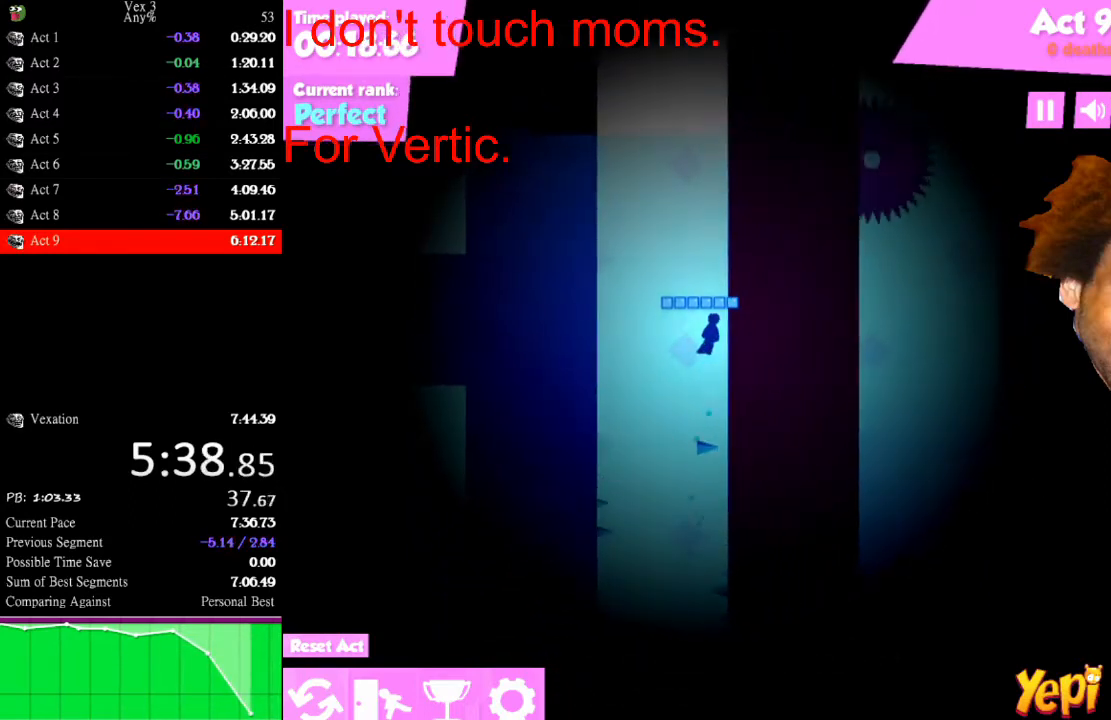
{"keys": ["up"], "mouse": [], "mouse_move": "still", "events": []}
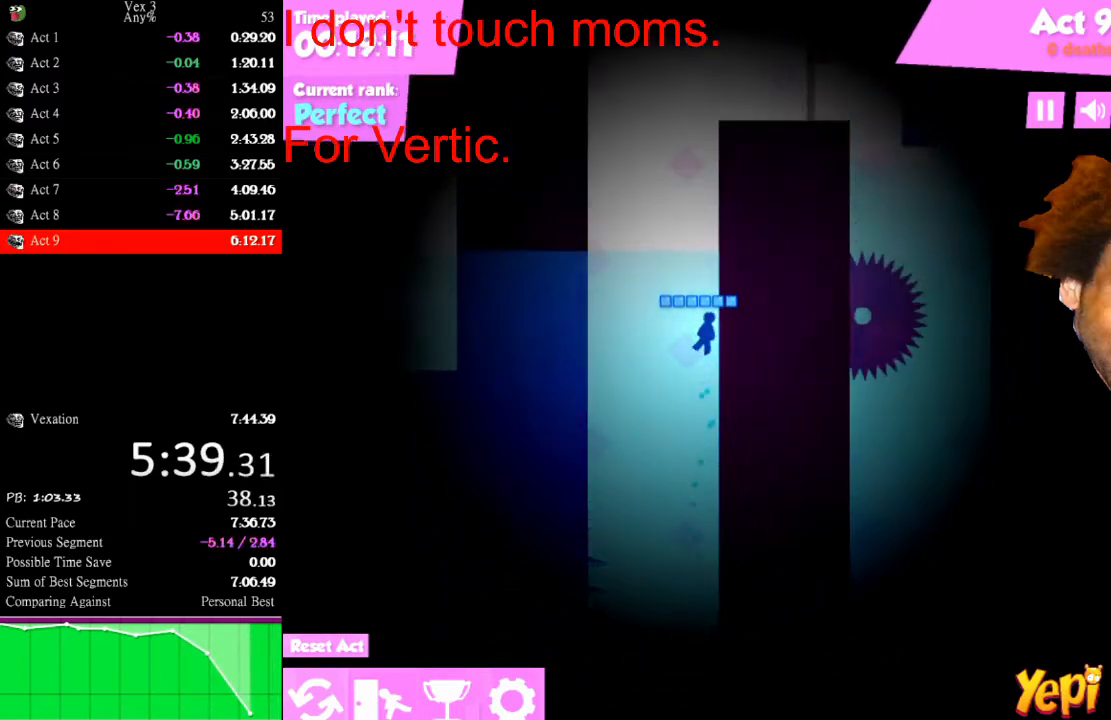
{"keys": ["right"], "mouse": [], "mouse_move": "still", "events": [[400, "right", "down"], [433, "up", "up"]]}
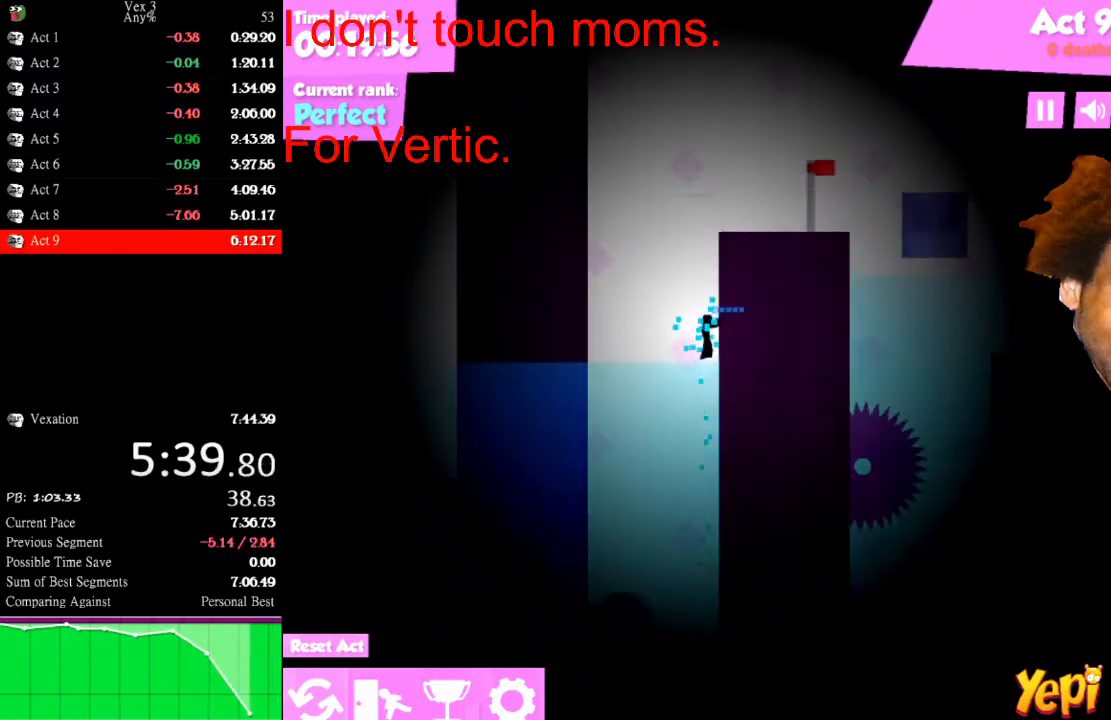
{"keys": ["right"], "mouse": [], "mouse_move": "still", "events": [[100, "up", "down"], [333, "up", "up"]]}
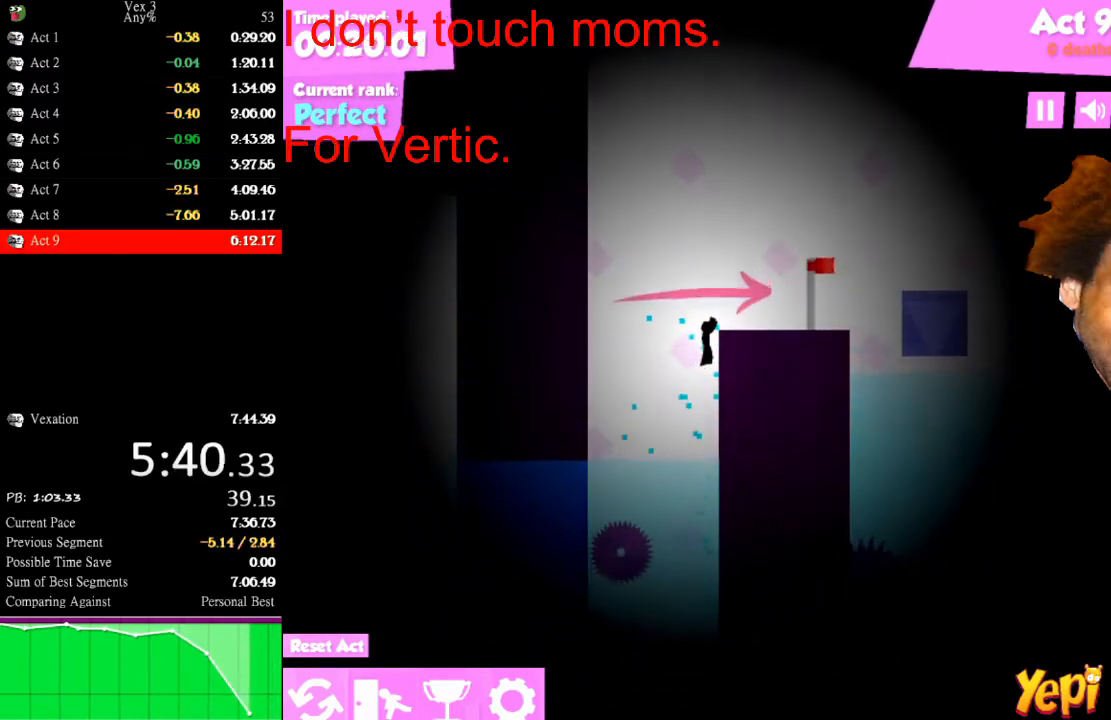
{"keys": ["down", "right"], "mouse": [], "mouse_move": "still", "events": [[267, "up", "down"], [400, "down", "down"], [433, "up", "up"]]}
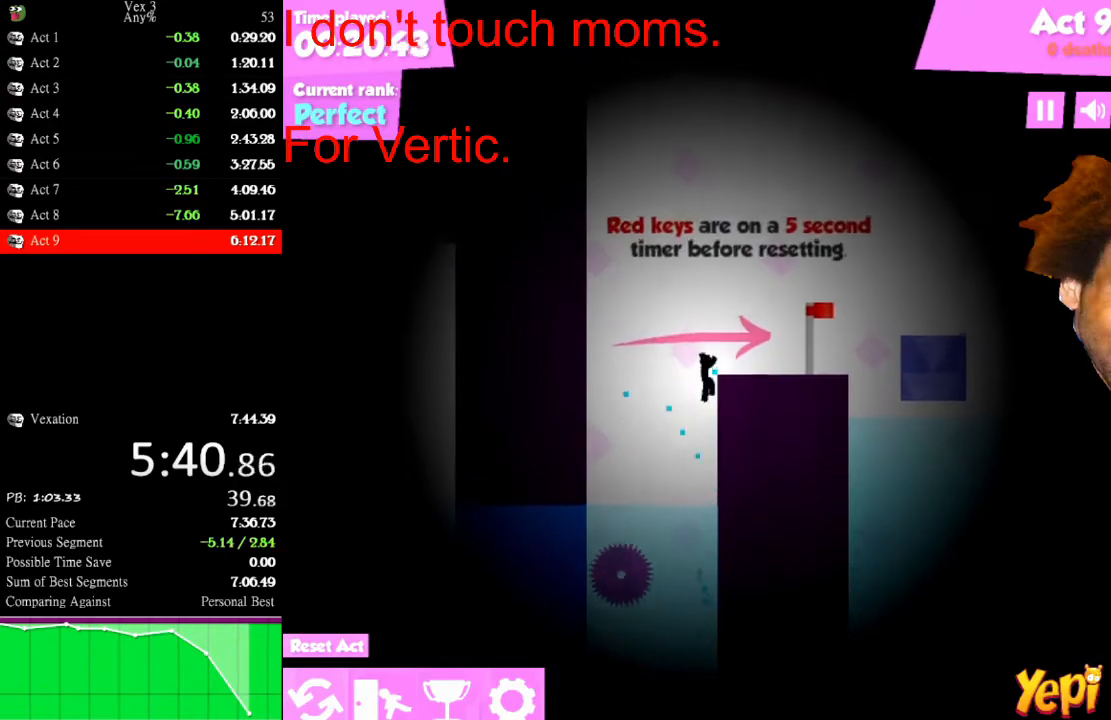
{"keys": ["right", "up"], "mouse": [], "mouse_move": "still", "events": [[33, "down", "up"], [400, "up", "down"]]}
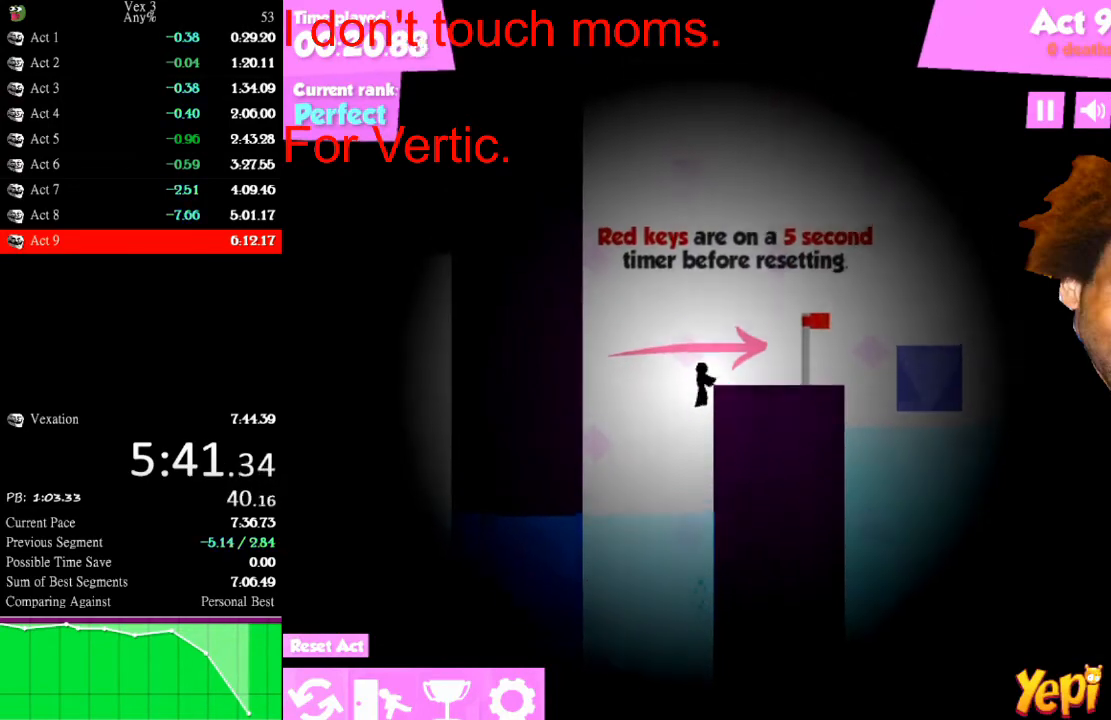
{"keys": ["right"], "mouse": [], "mouse_move": "still", "events": [[67, "down", "down"], [133, "up", "up"], [167, "down", "up"]]}
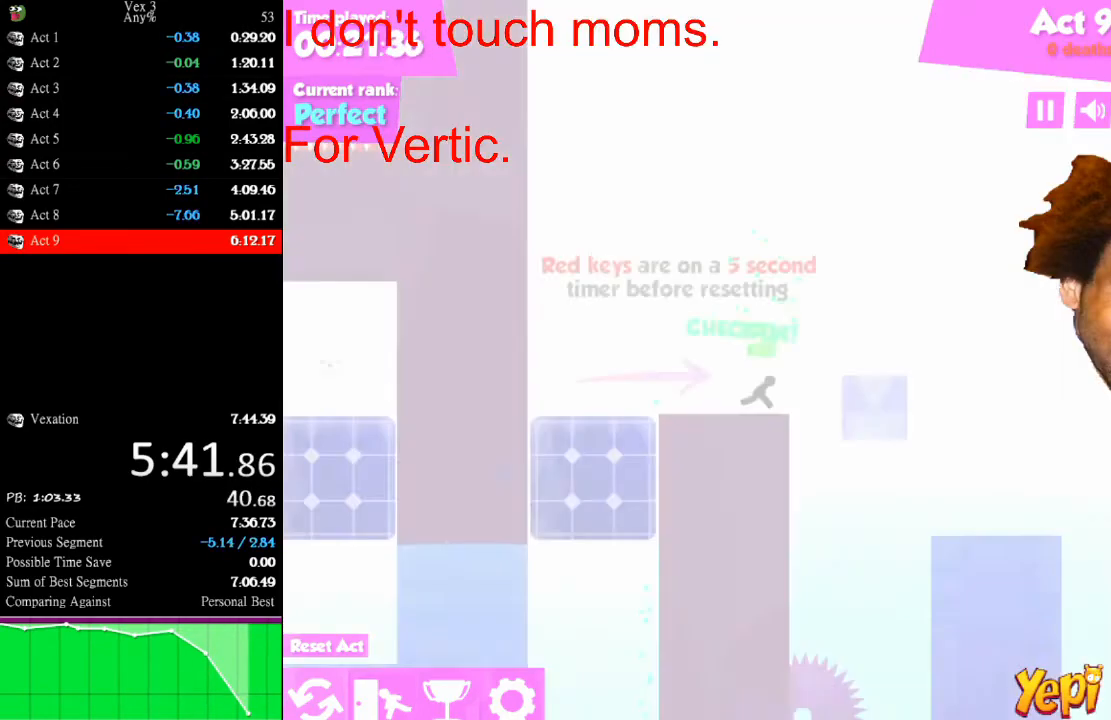
{"keys": ["right"], "mouse": [], "mouse_move": "still", "events": [[167, "up", "down"], [367, "up", "up"]]}
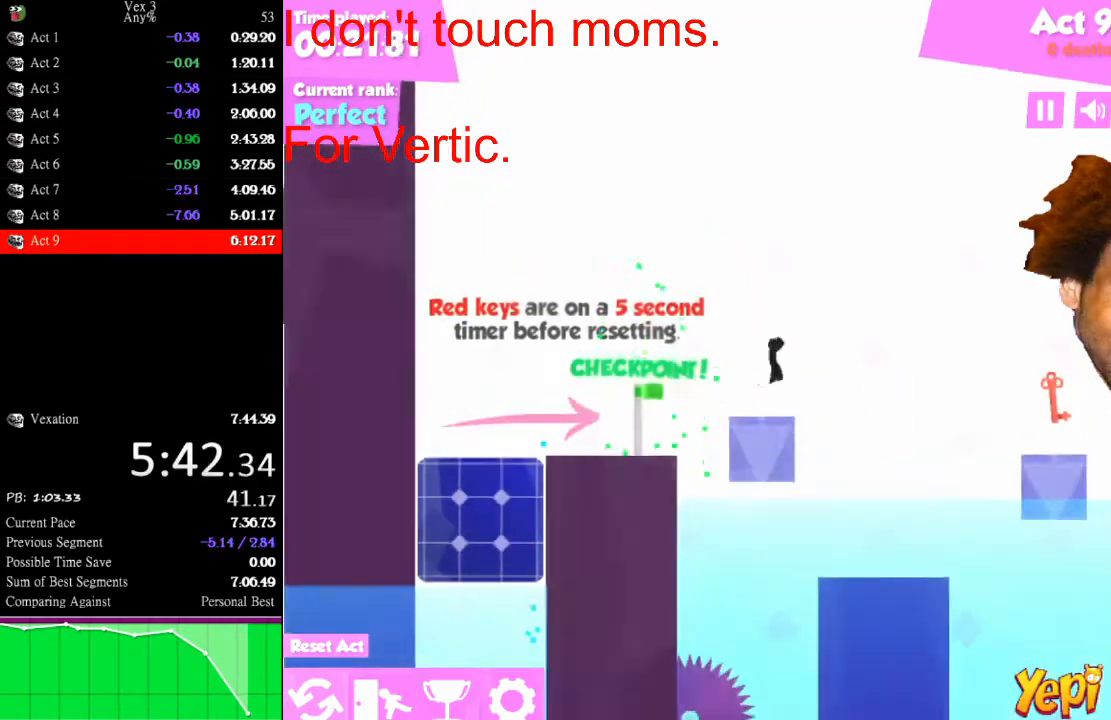
{"keys": ["right"], "mouse": [], "mouse_move": "still", "events": [[33, "down", "down"], [133, "down", "up"], [233, "down", "down"], [300, "down", "up"]]}
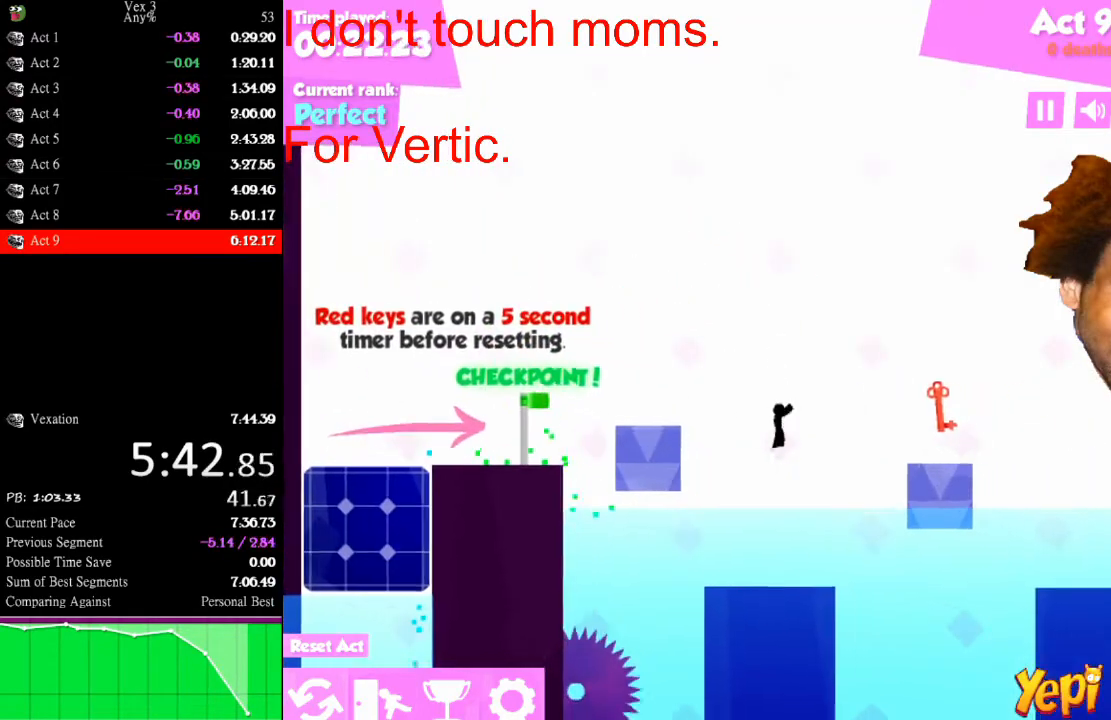
{"keys": ["right", "up"], "mouse": [], "mouse_move": "still", "events": [[167, "up", "down"]]}
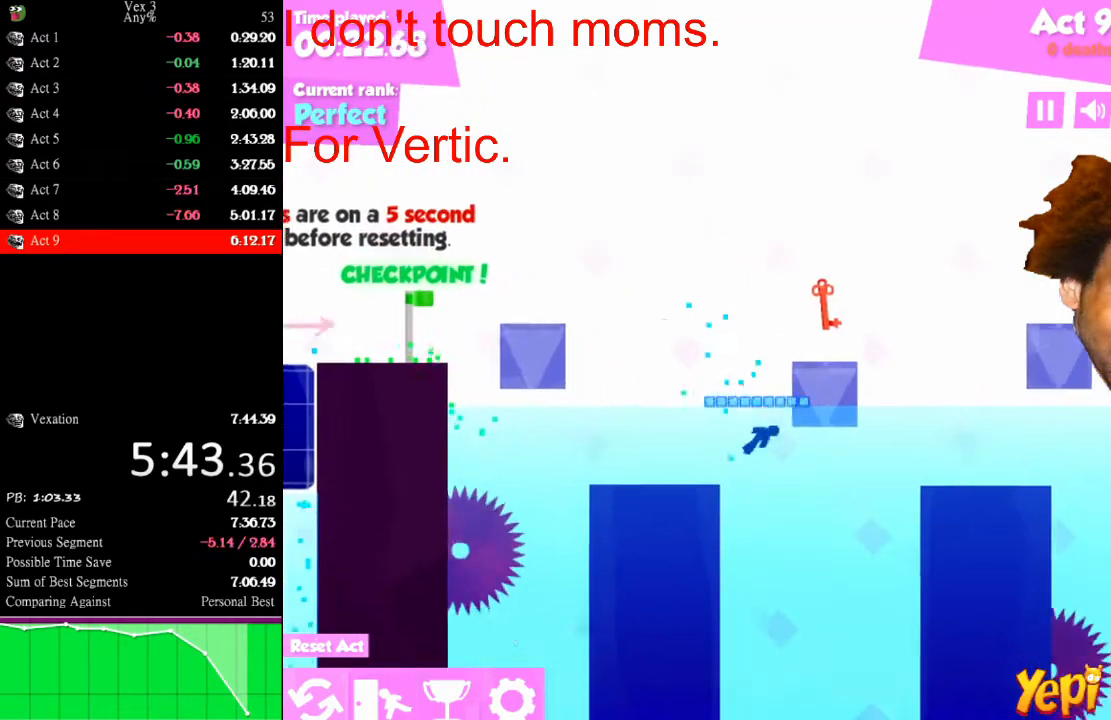
{"keys": ["right", "up"], "mouse": [], "mouse_move": "still", "events": []}
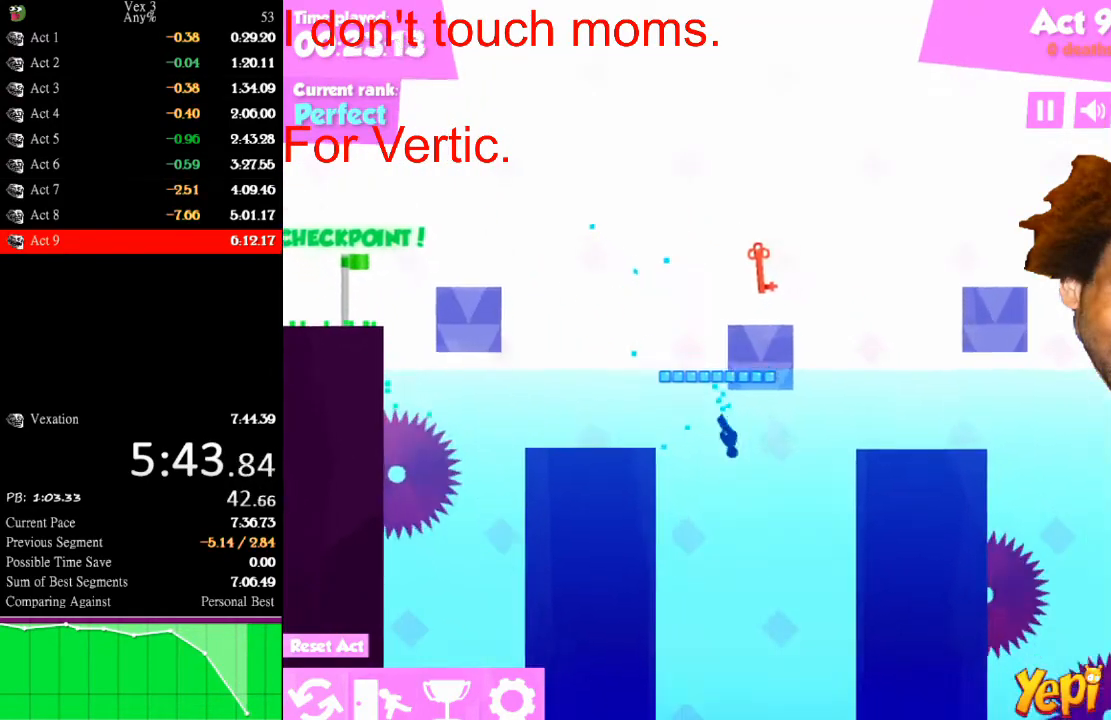
{"keys": ["up"], "mouse": [], "mouse_move": "still", "events": [[33, "right", "up"]]}
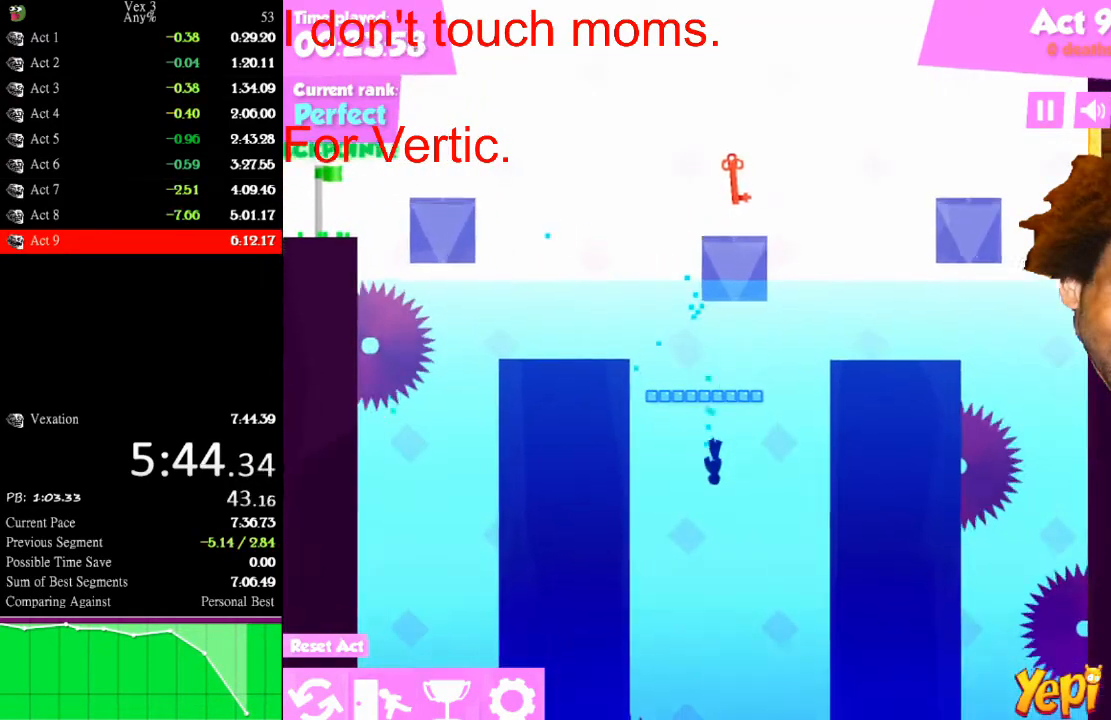
{"keys": ["up"], "mouse": [], "mouse_move": "still", "events": []}
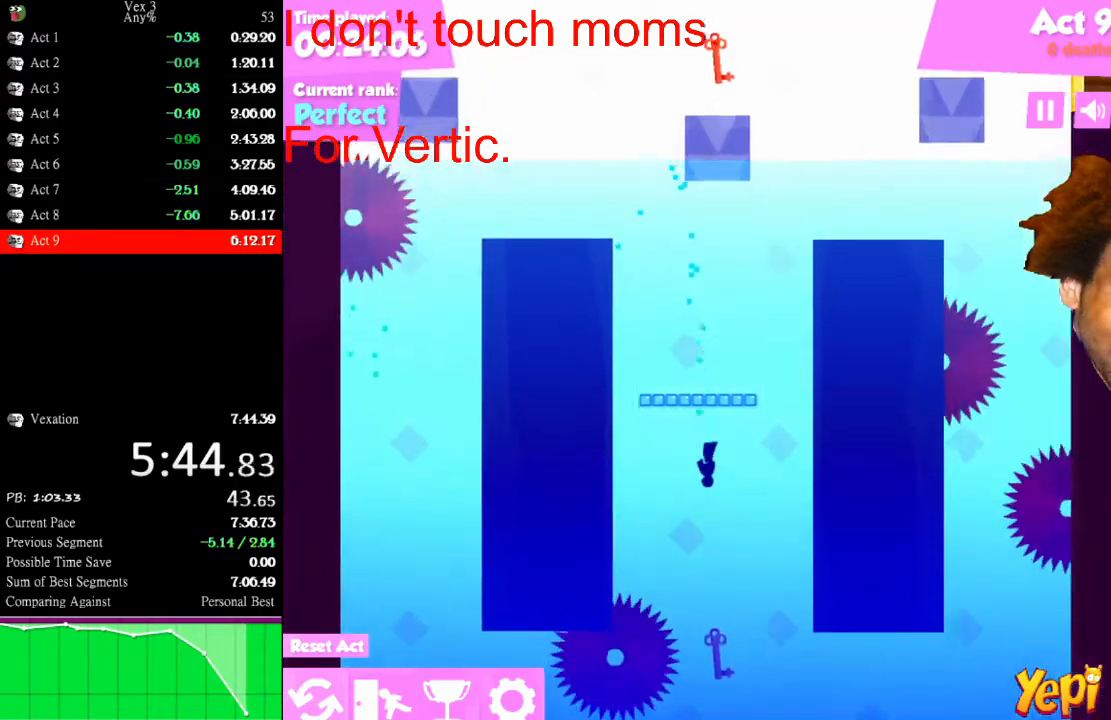
{"keys": [], "mouse": [], "mouse_move": "still", "events": [[233, "up", "up"]]}
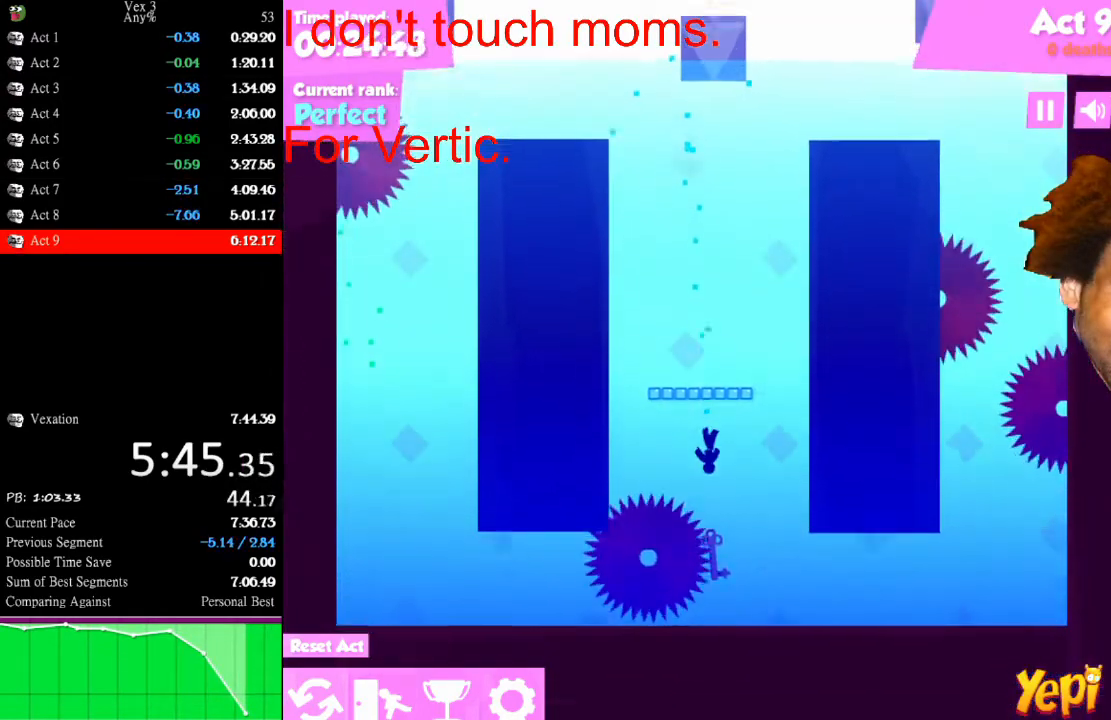
{"keys": [], "mouse": [], "mouse_move": "still", "events": []}
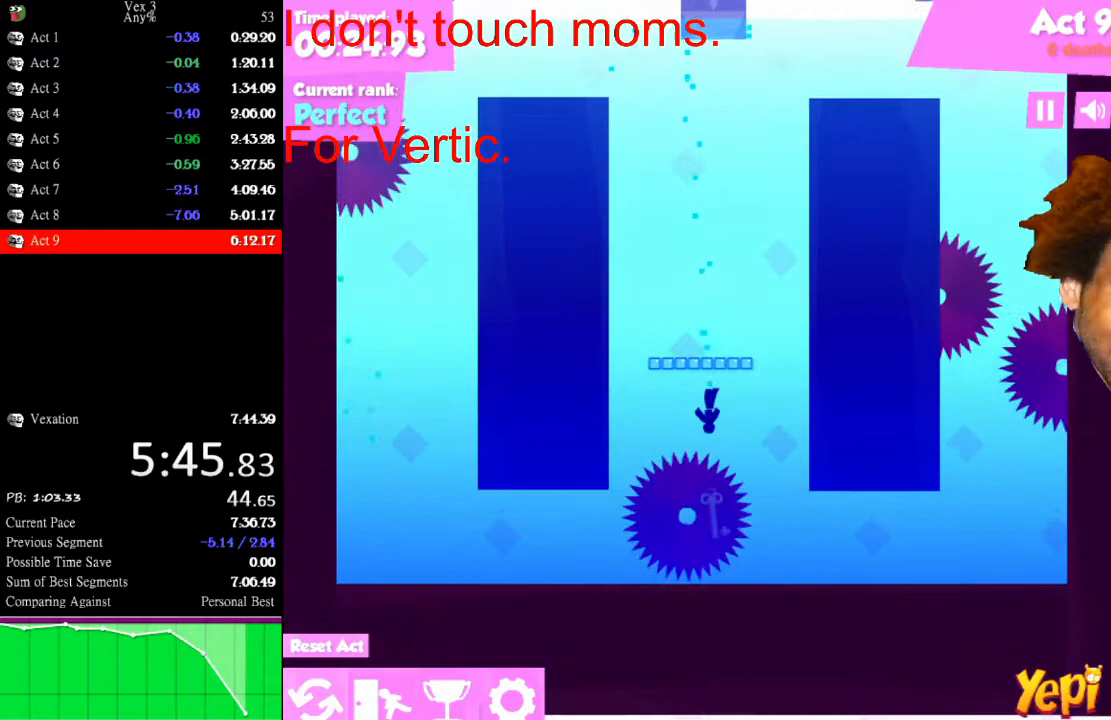
{"keys": [], "mouse": [], "mouse_move": "still", "events": []}
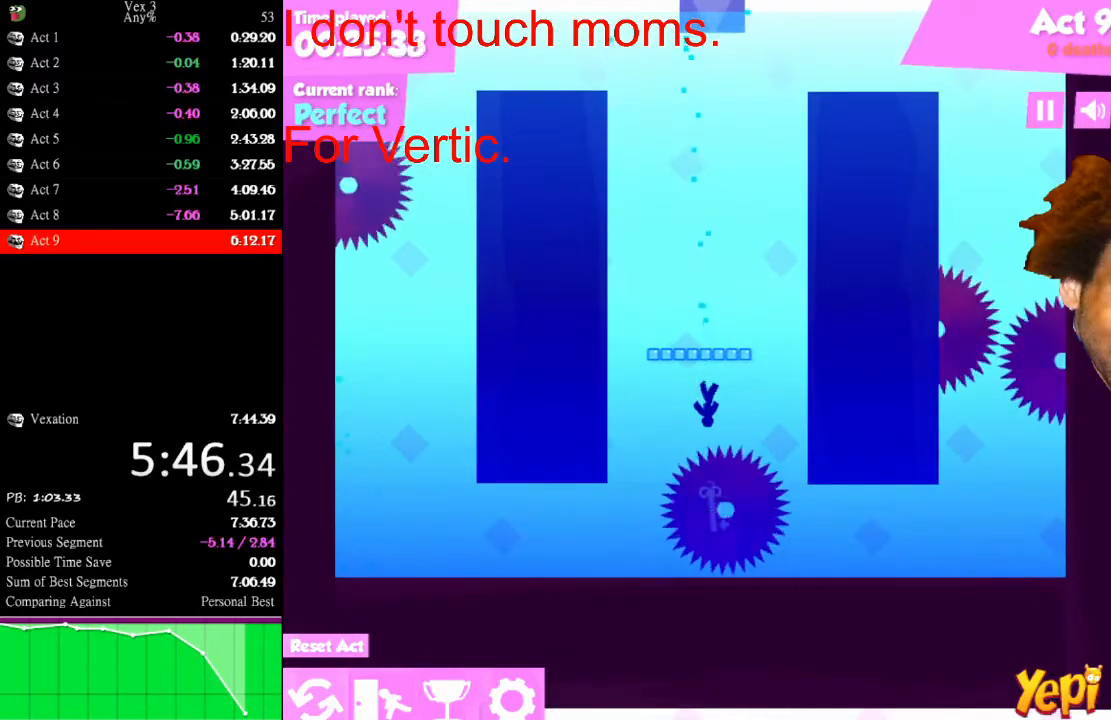
{"keys": [], "mouse": [], "mouse_move": "still", "events": []}
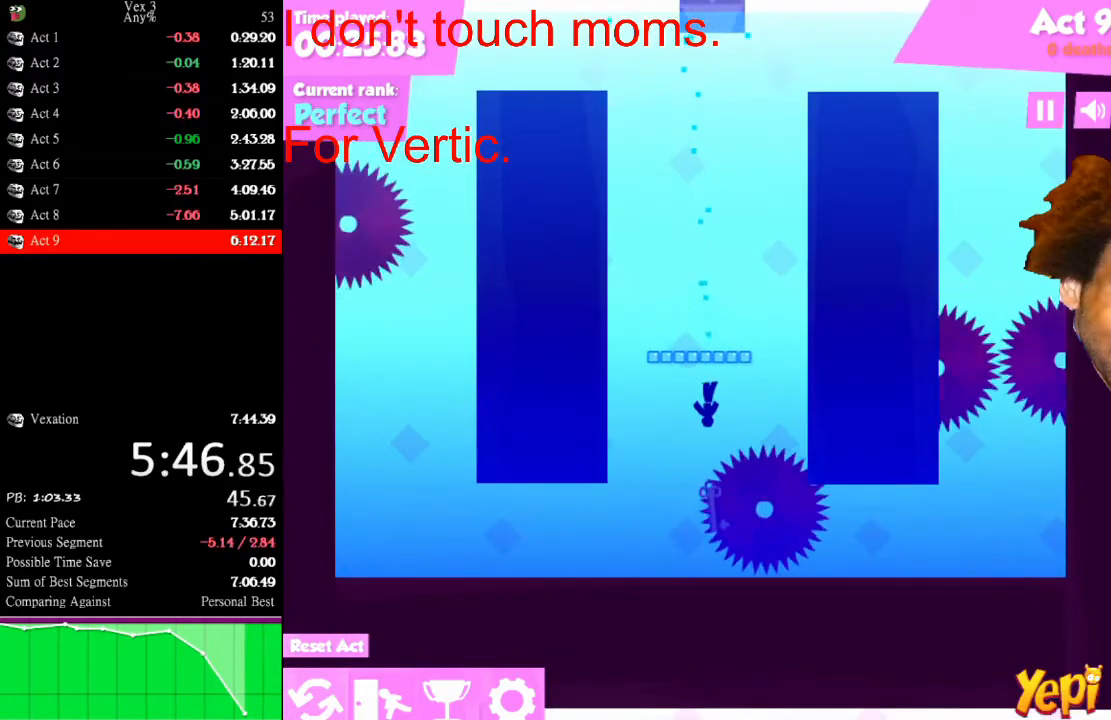
{"keys": ["down"], "mouse": [], "mouse_move": "still", "events": [[67, "up", "down"], [200, "up", "up"], [367, "down", "down"]]}
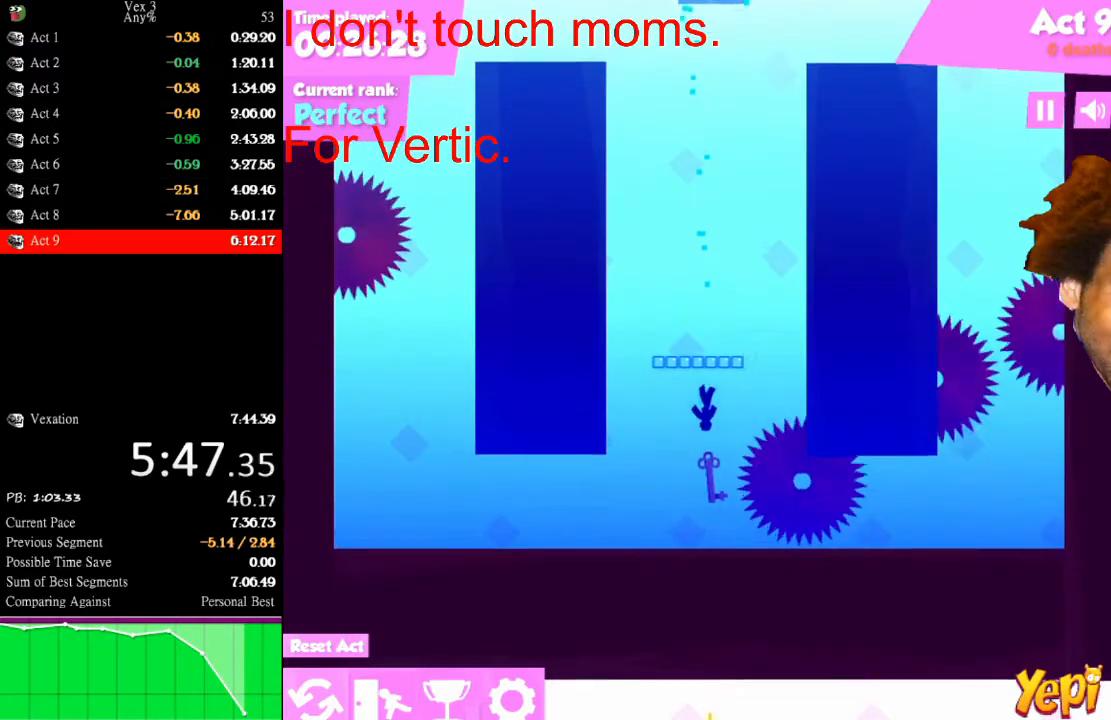
{"keys": ["up"], "mouse": [], "mouse_move": "still", "events": [[133, "down", "up"], [233, "up", "down"]]}
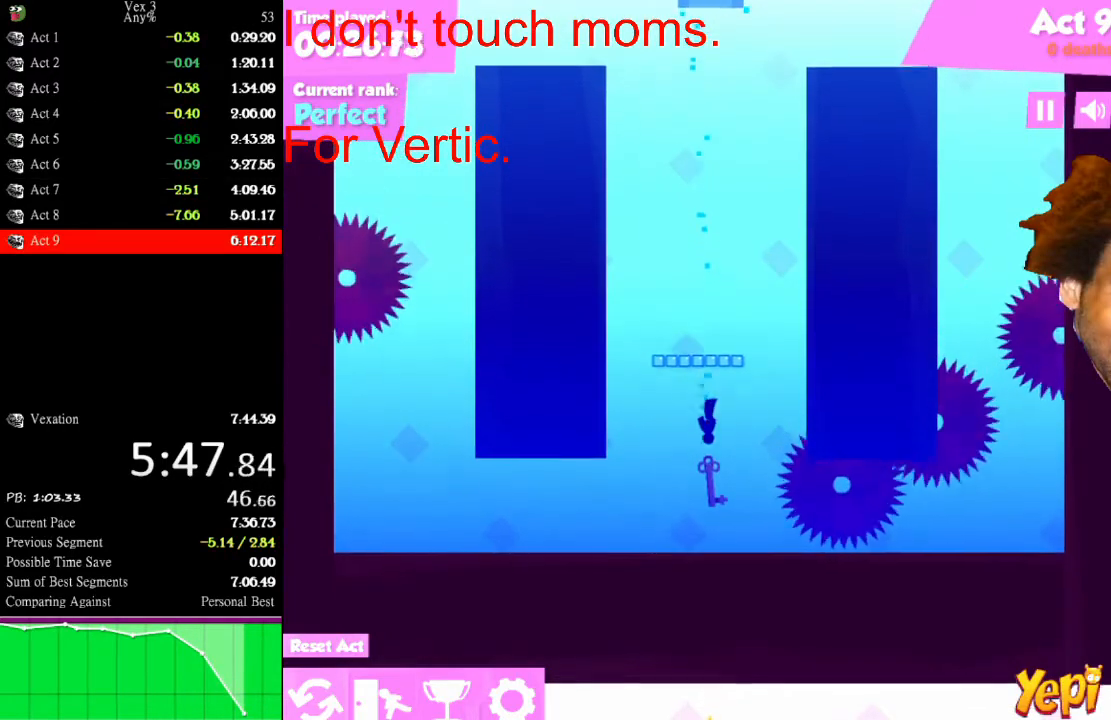
{"keys": ["down"], "mouse": [], "mouse_move": "still", "events": [[100, "up", "up"], [167, "down", "down"]]}
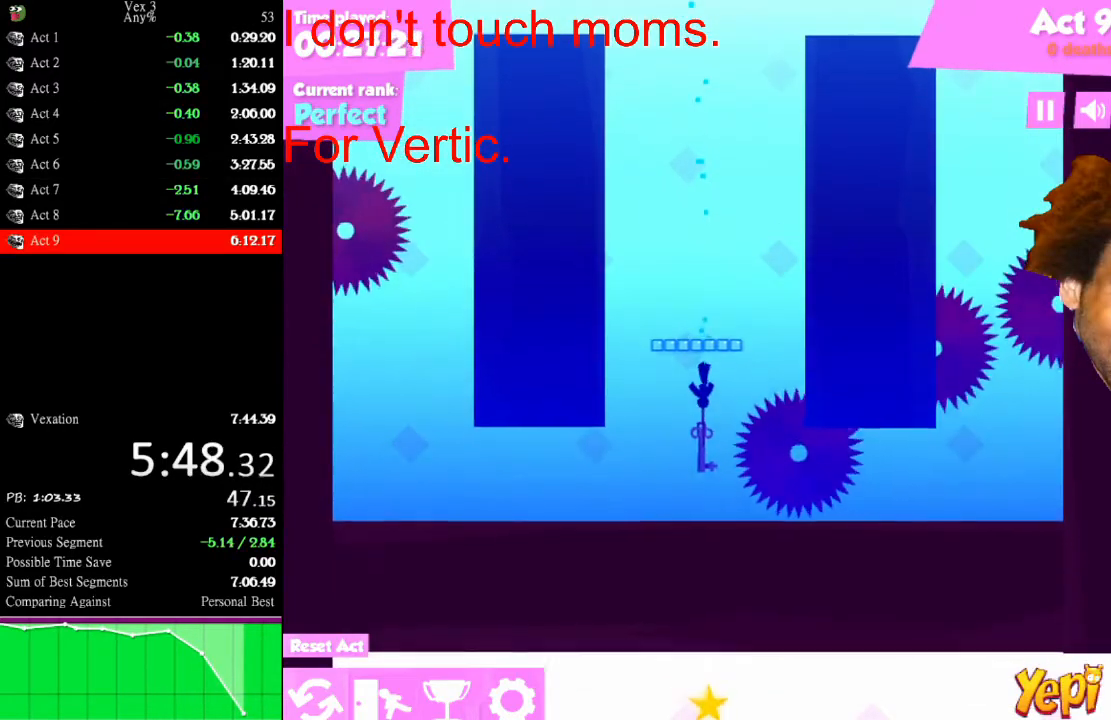
{"keys": ["right", "up"], "mouse": [], "mouse_move": "still", "events": [[133, "right", "down"], [233, "down", "up"], [367, "up", "down"]]}
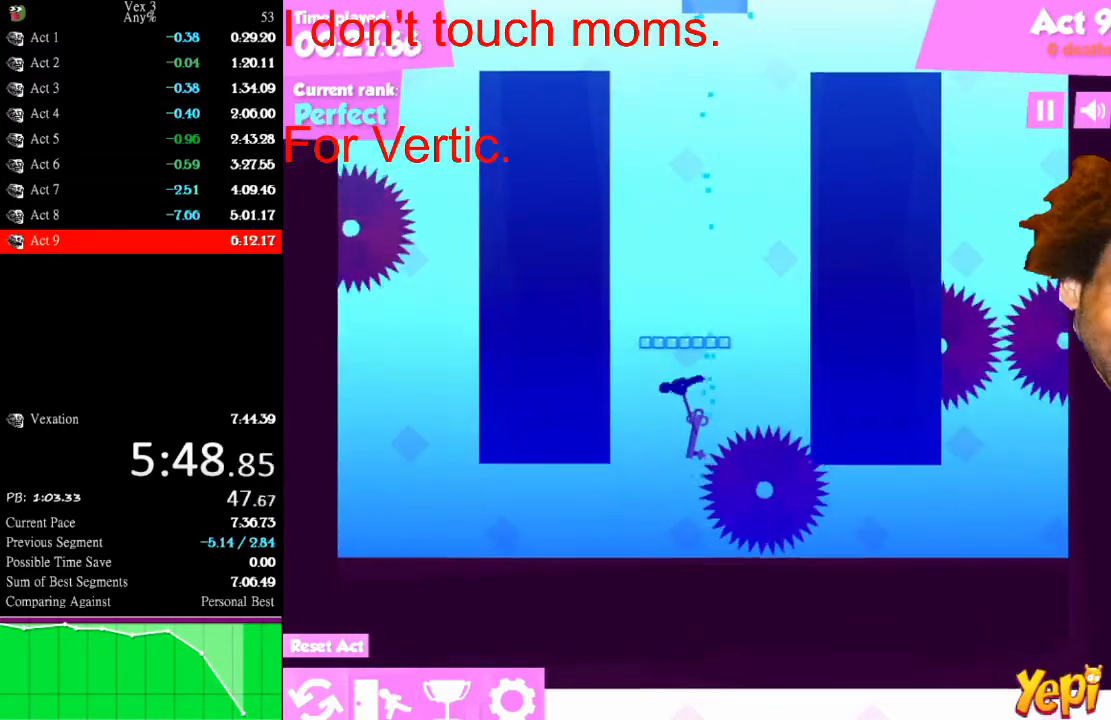
{"keys": ["up"], "mouse": [], "mouse_move": "still", "events": [[467, "right", "up"]]}
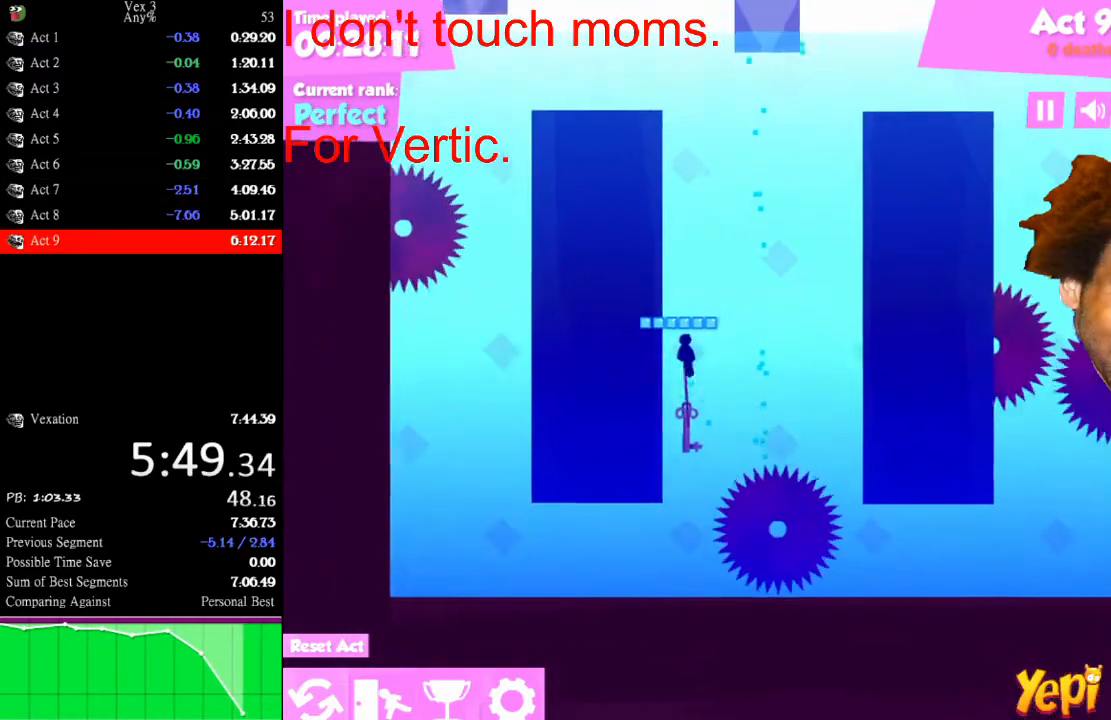
{"keys": ["up"], "mouse": [], "mouse_move": "still", "events": [[400, "right", "down"], [433, "right", "up"]]}
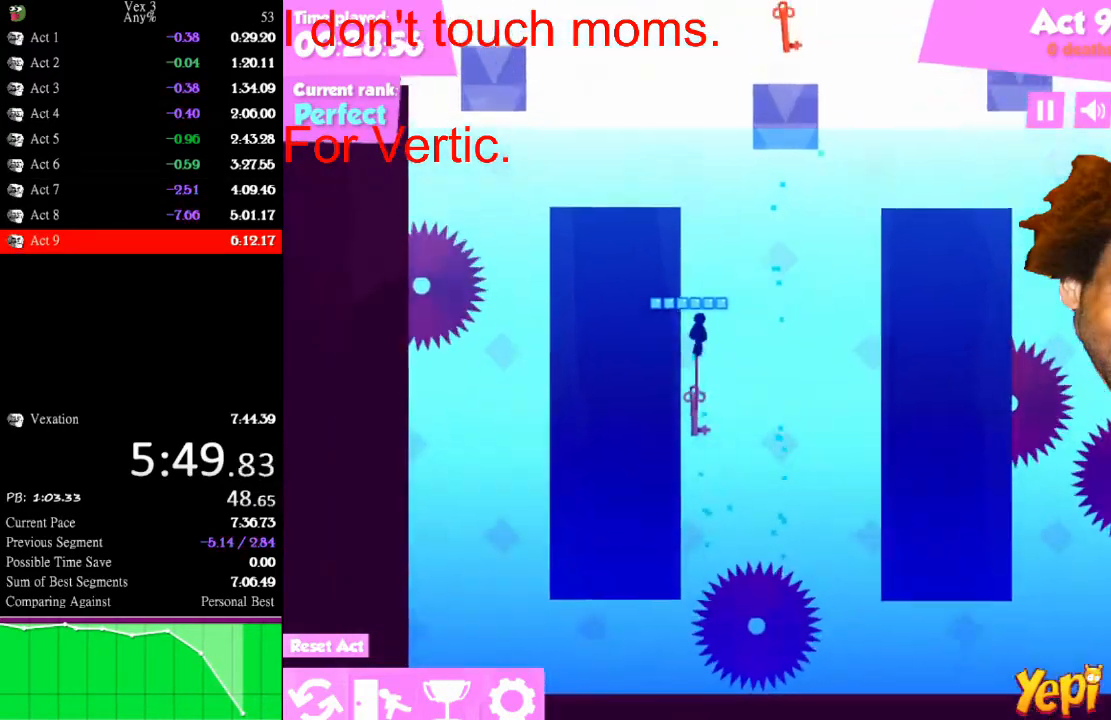
{"keys": ["up"], "mouse": [], "mouse_move": "still", "events": []}
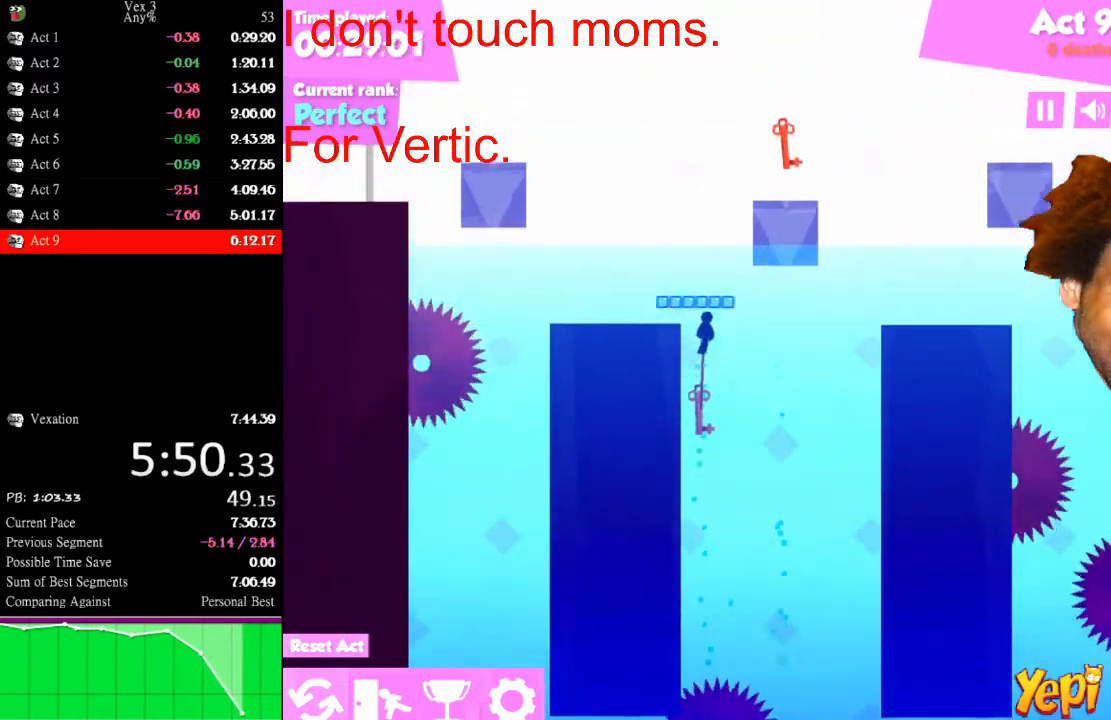
{"keys": ["right", "up"], "mouse": [], "mouse_move": "still", "events": [[467, "right", "down"]]}
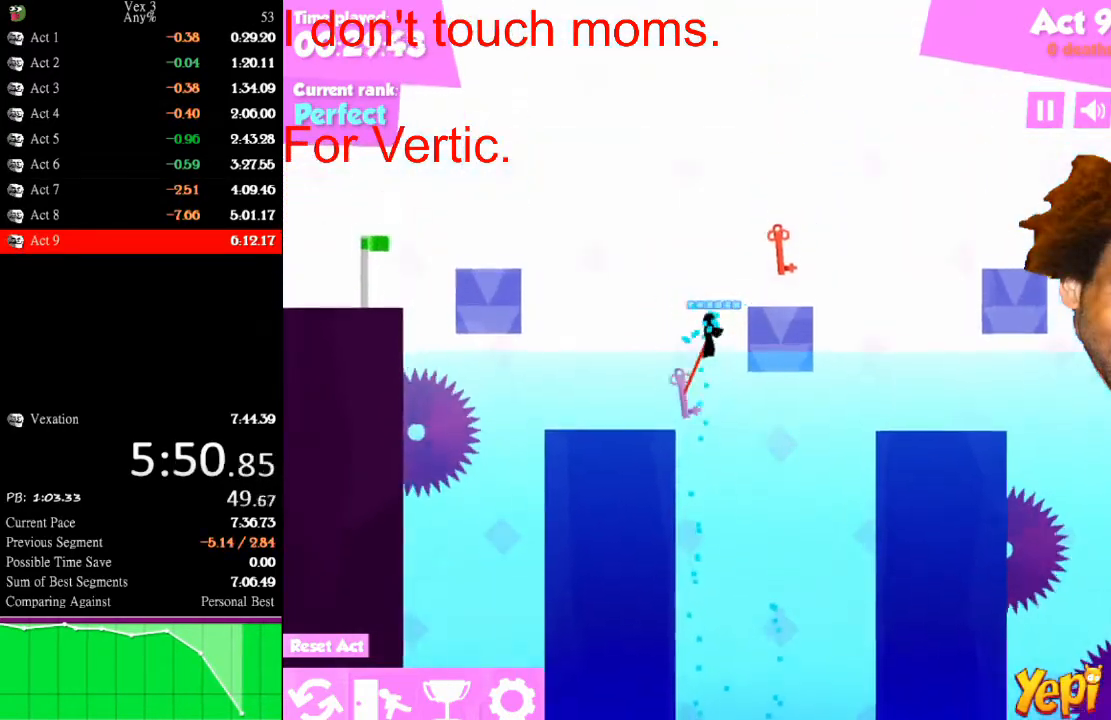
{"keys": ["right", "up"], "mouse": [], "mouse_move": "still", "events": [[67, "up", "up"], [367, "up", "down"]]}